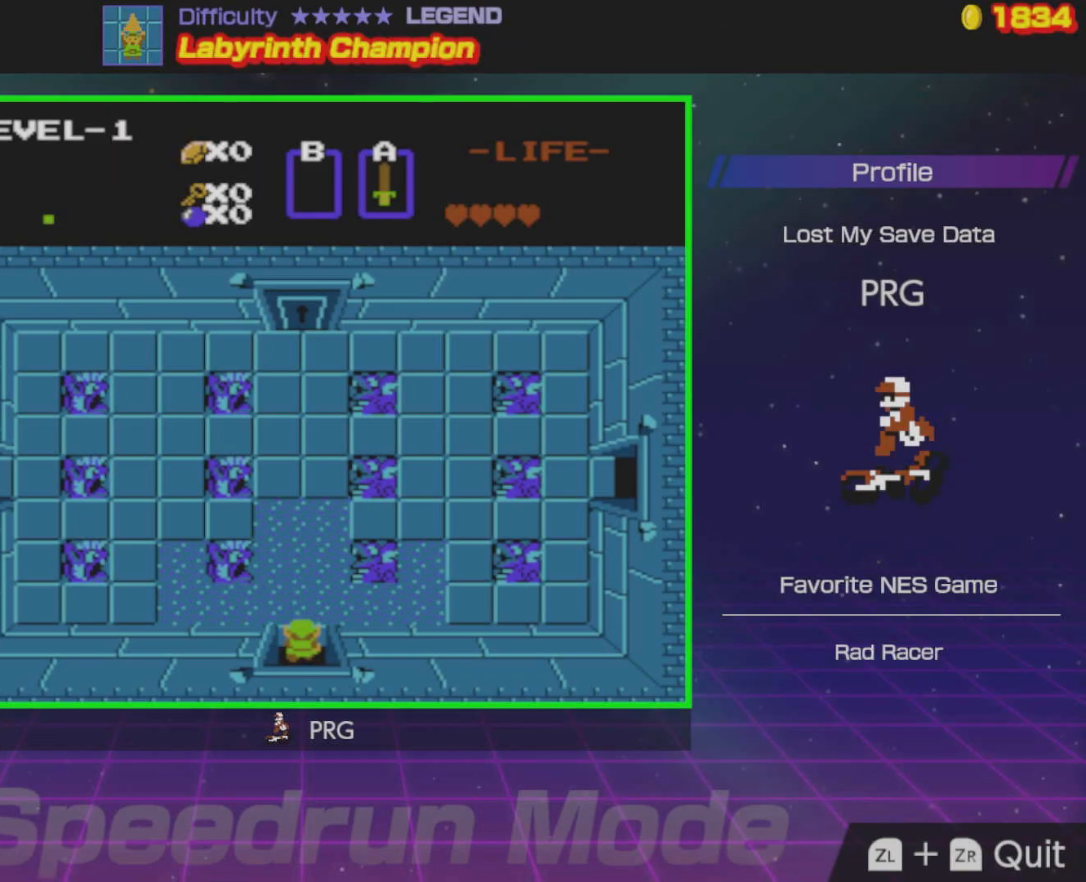
Gameplay with a controller (Nintendo layout); each line is a JSON object with the inputs held at the frame after it. "events" lists button and stick changes between this image and that frame as [ms after this image, input, new state], when the widget could be followed in between. Not read: L3 R3.
{"buttons": [], "events": []}
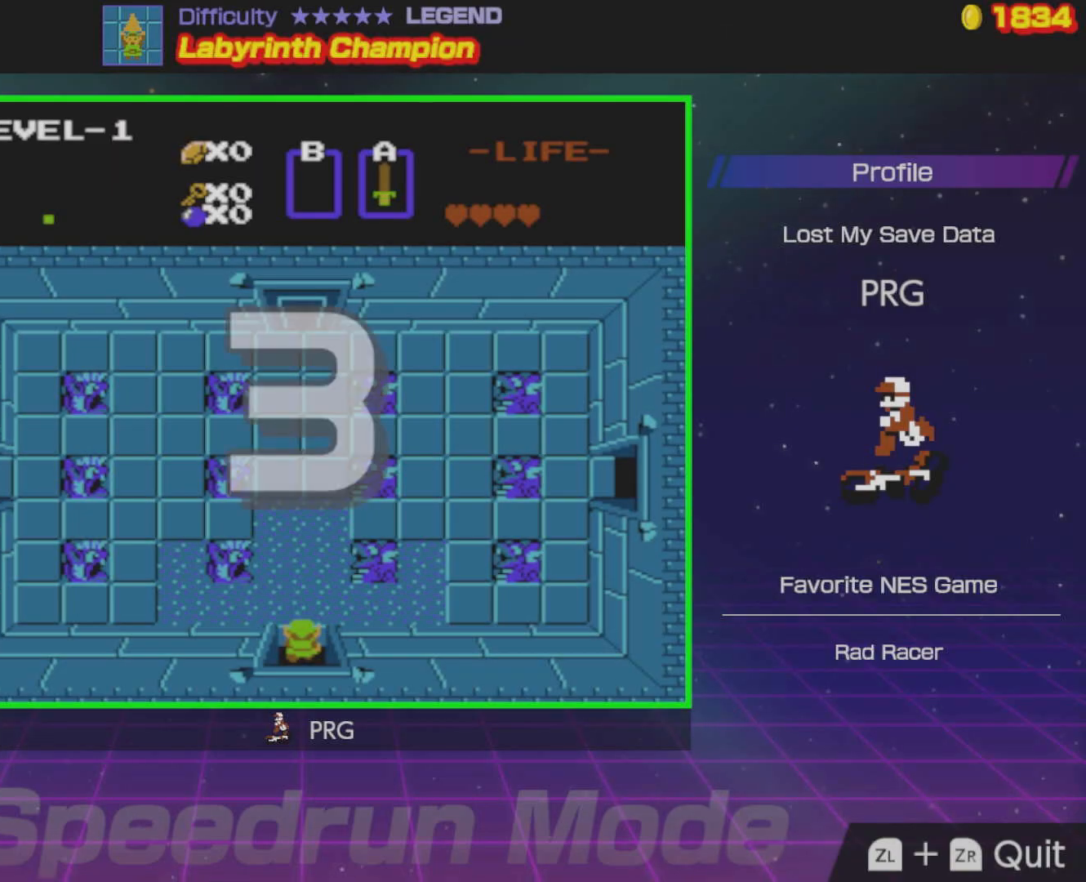
{"buttons": [], "events": []}
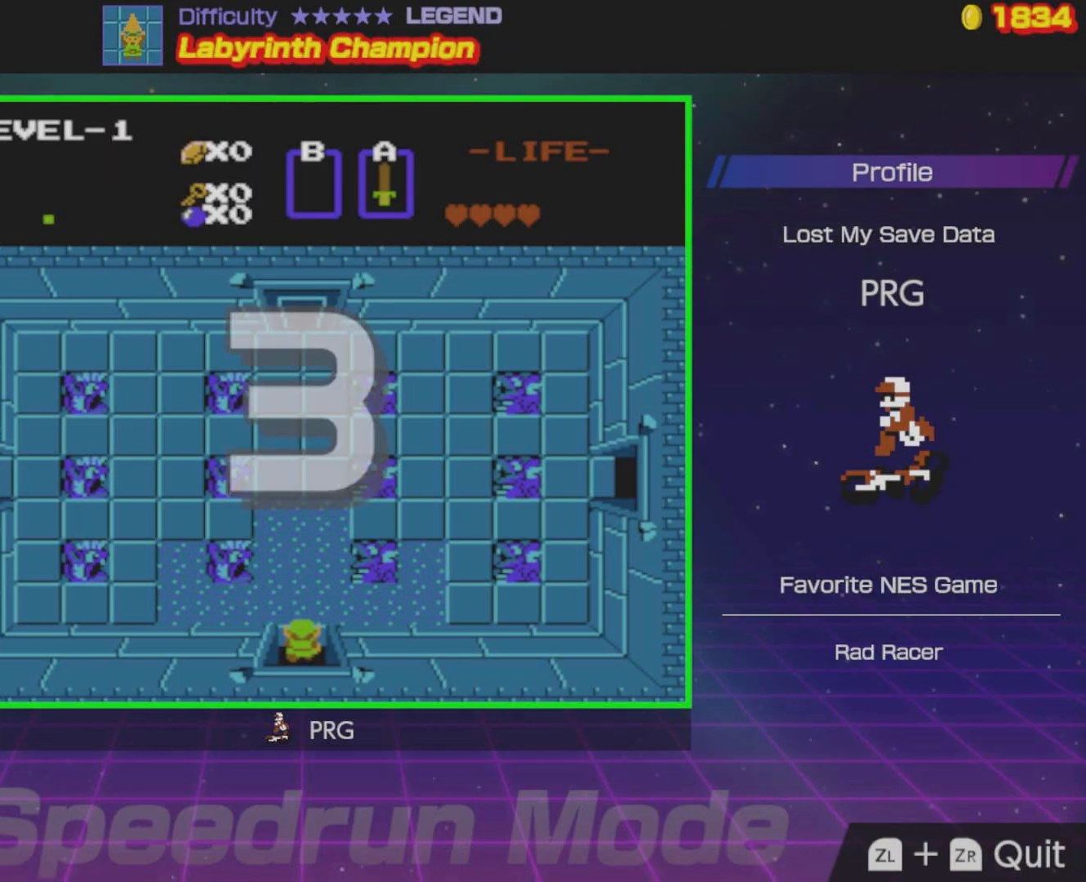
{"buttons": ["DPAD_UP"], "events": [[200, "DPAD_UP", "down"]]}
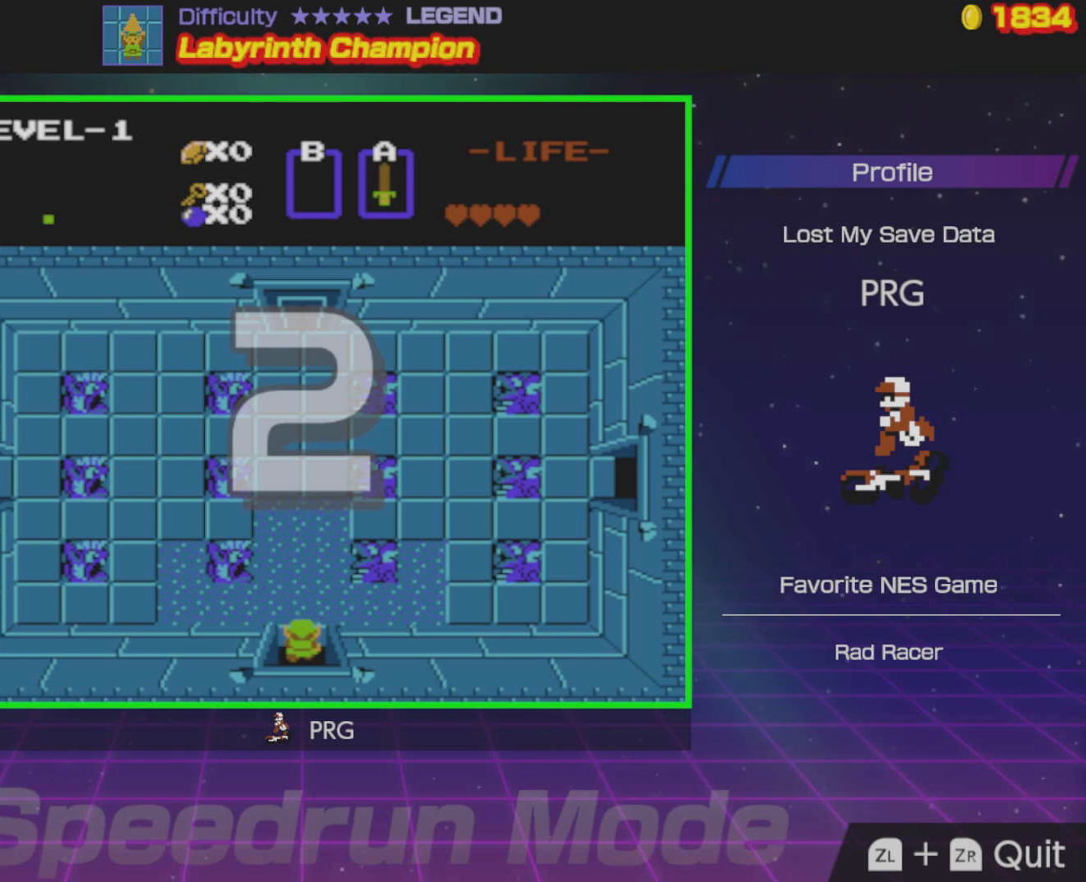
{"buttons": ["DPAD_UP"], "events": []}
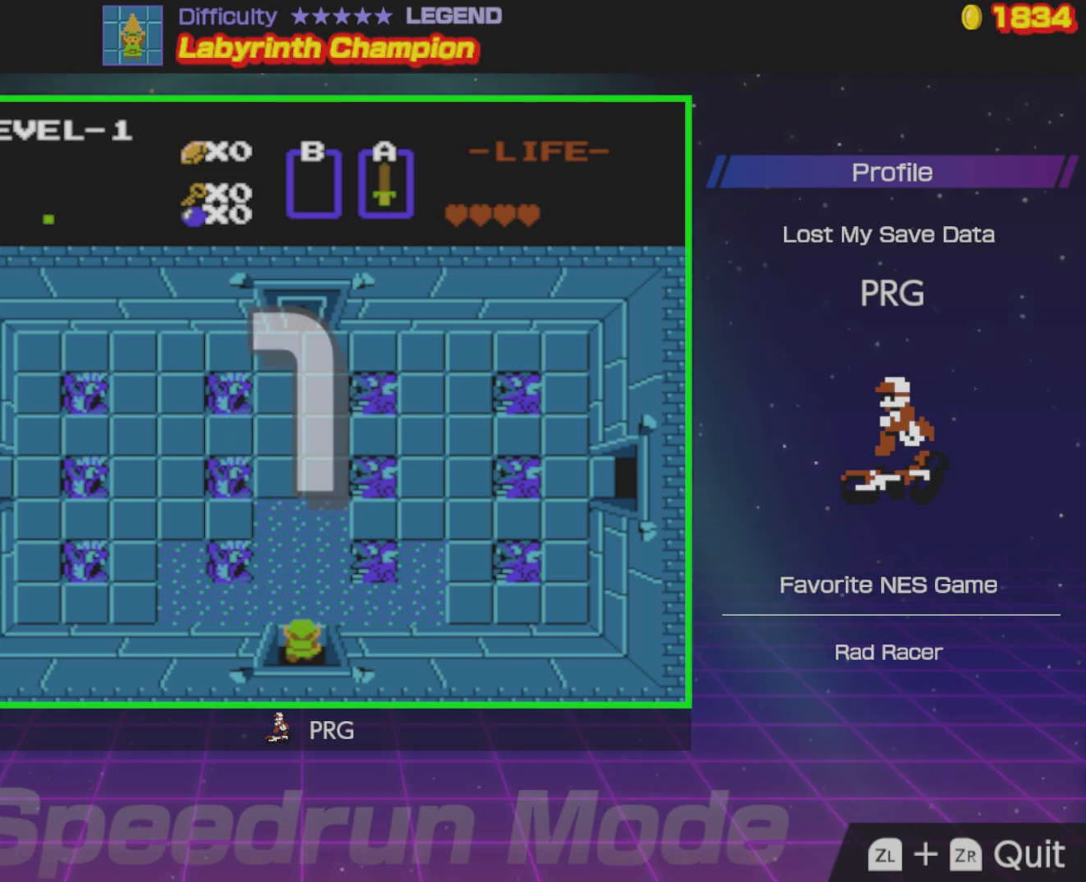
{"buttons": ["DPAD_UP"], "events": []}
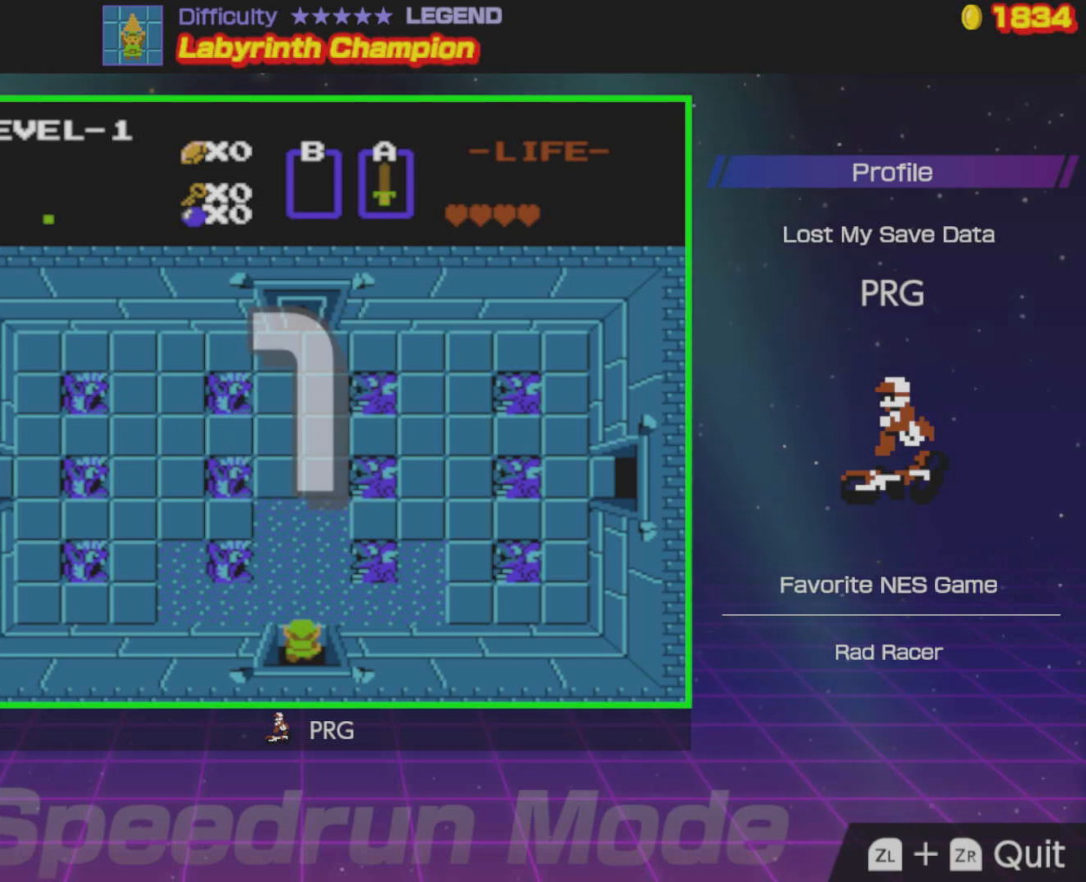
{"buttons": ["DPAD_UP"], "events": []}
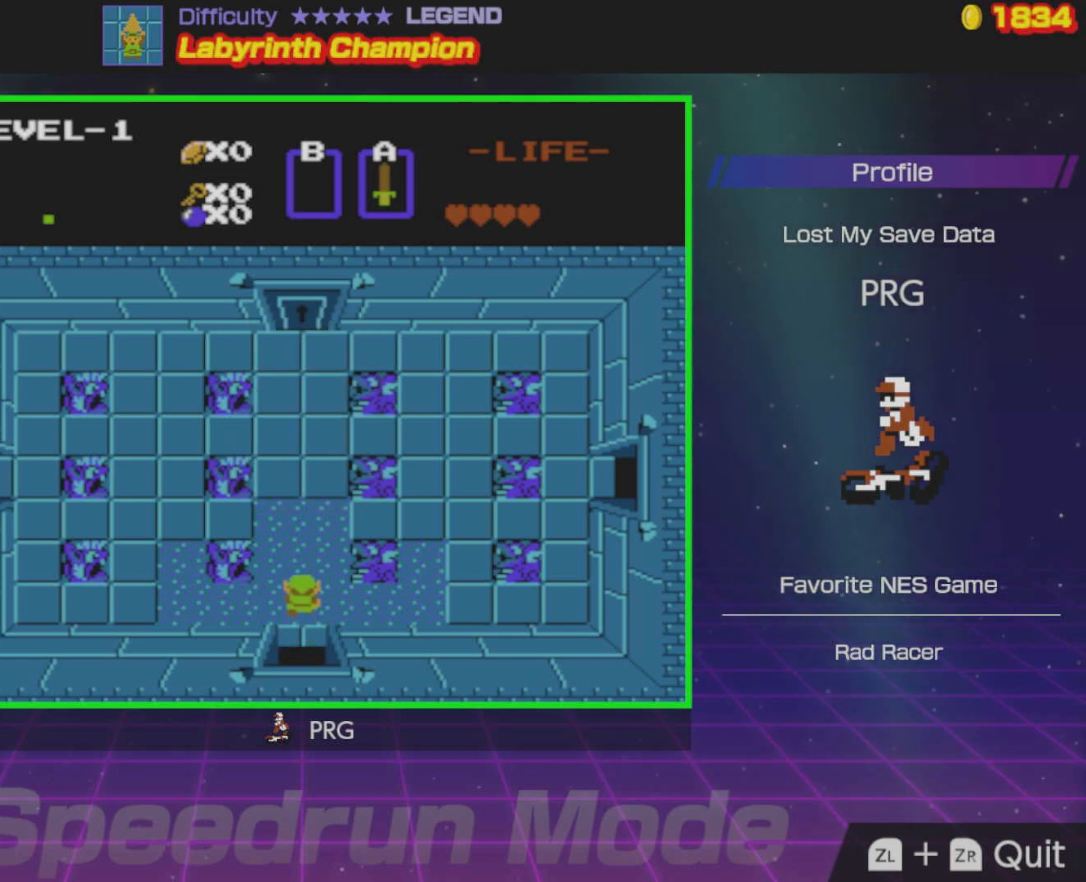
{"buttons": ["DPAD_RIGHT"], "events": [[383, "DPAD_RIGHT", "down"], [400, "DPAD_UP", "up"]]}
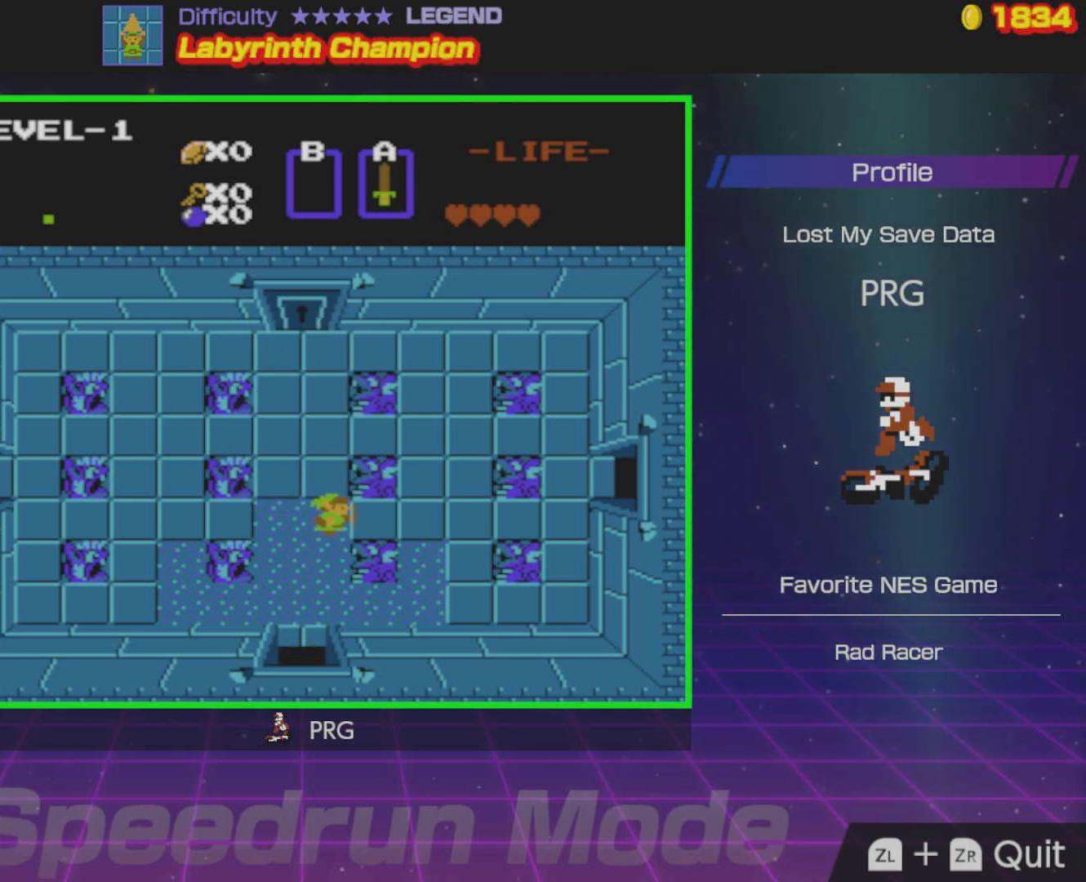
{"buttons": ["DPAD_RIGHT"], "events": []}
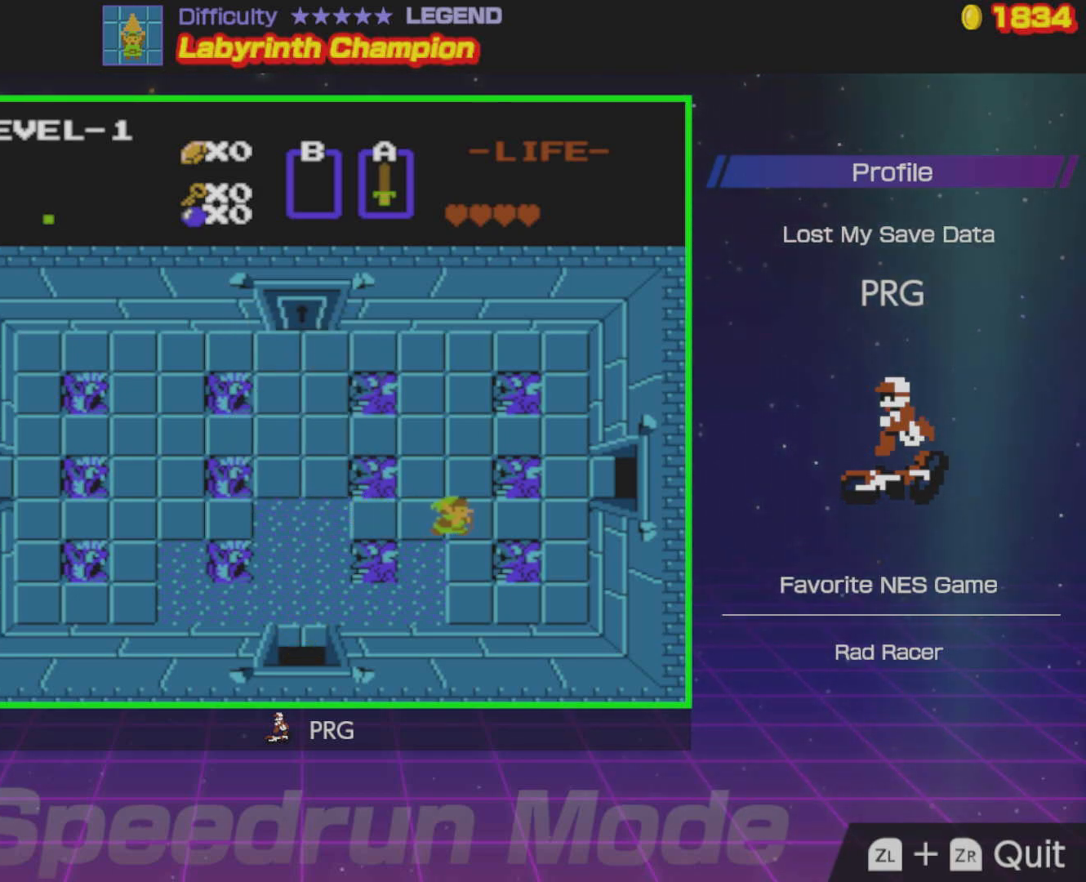
{"buttons": ["DPAD_UP"], "events": [[467, "DPAD_UP", "down"], [500, "DPAD_RIGHT", "up"]]}
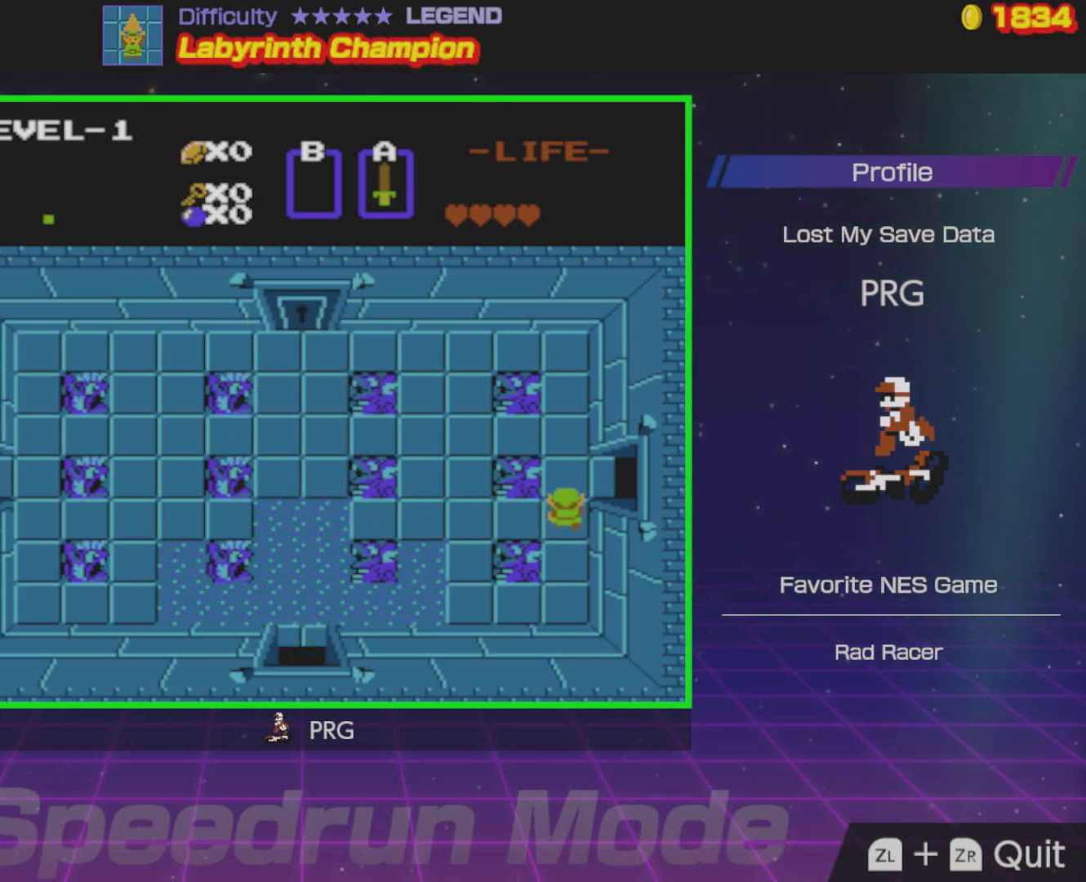
{"buttons": ["DPAD_RIGHT"], "events": [[117, "DPAD_RIGHT", "down"], [133, "DPAD_UP", "up"]]}
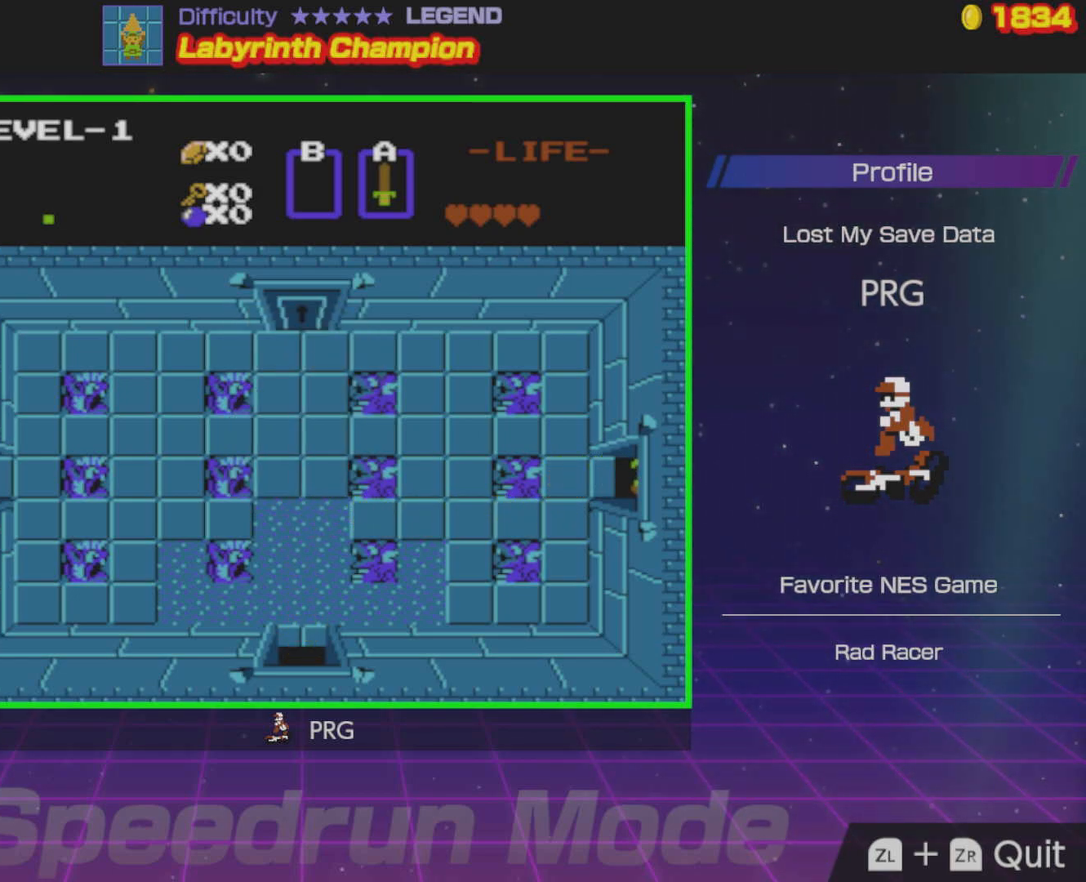
{"buttons": ["DPAD_RIGHT"], "events": []}
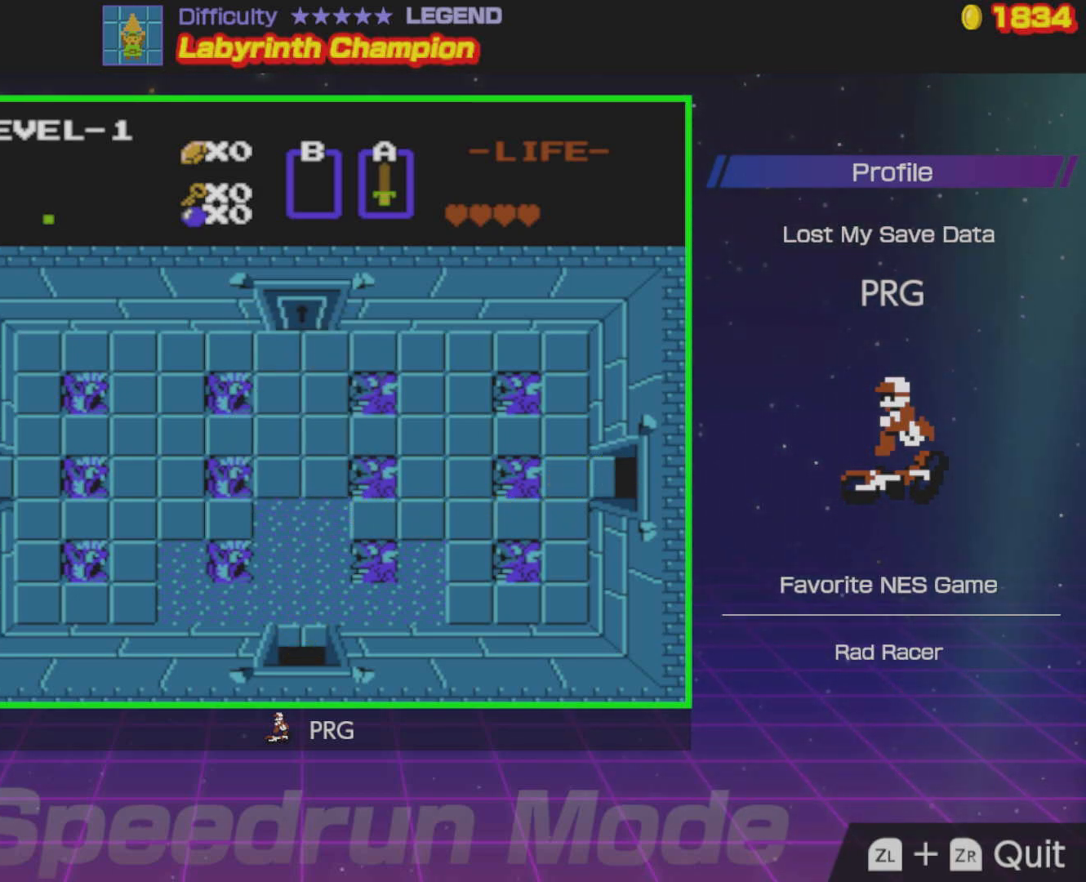
{"buttons": ["DPAD_RIGHT"], "events": []}
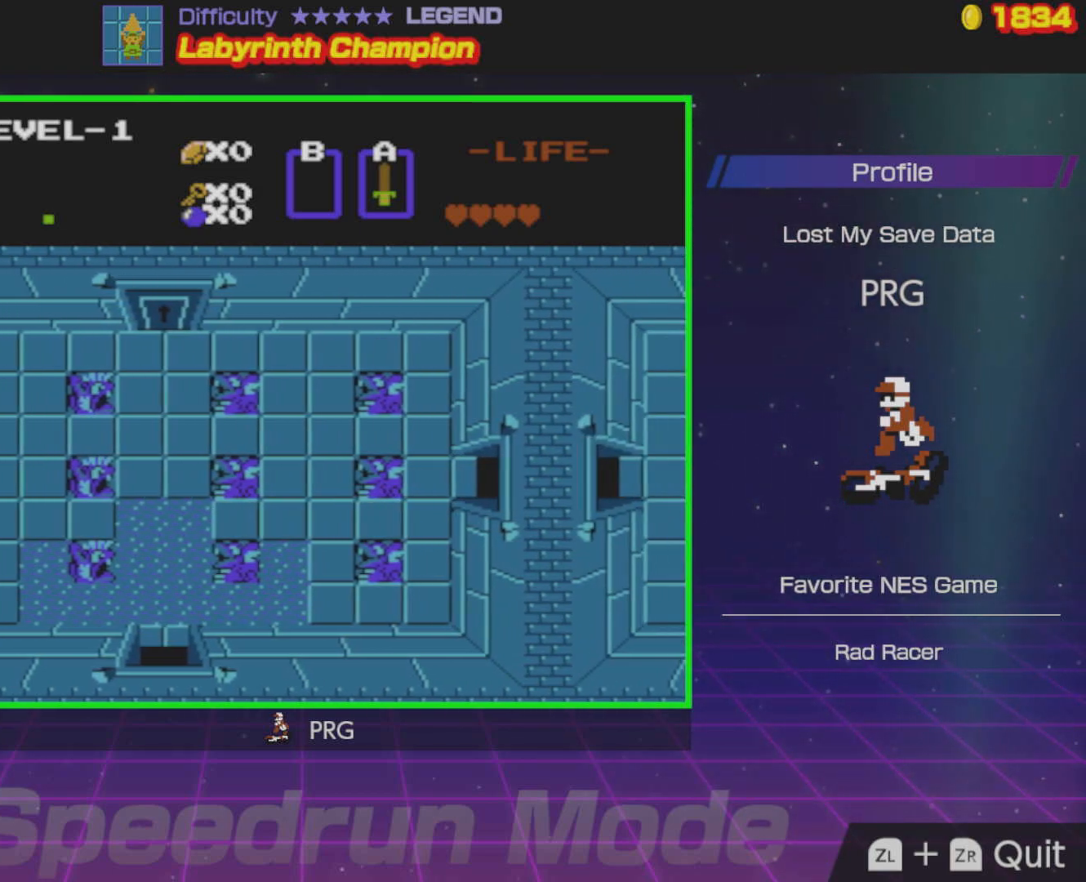
{"buttons": ["DPAD_RIGHT"], "events": []}
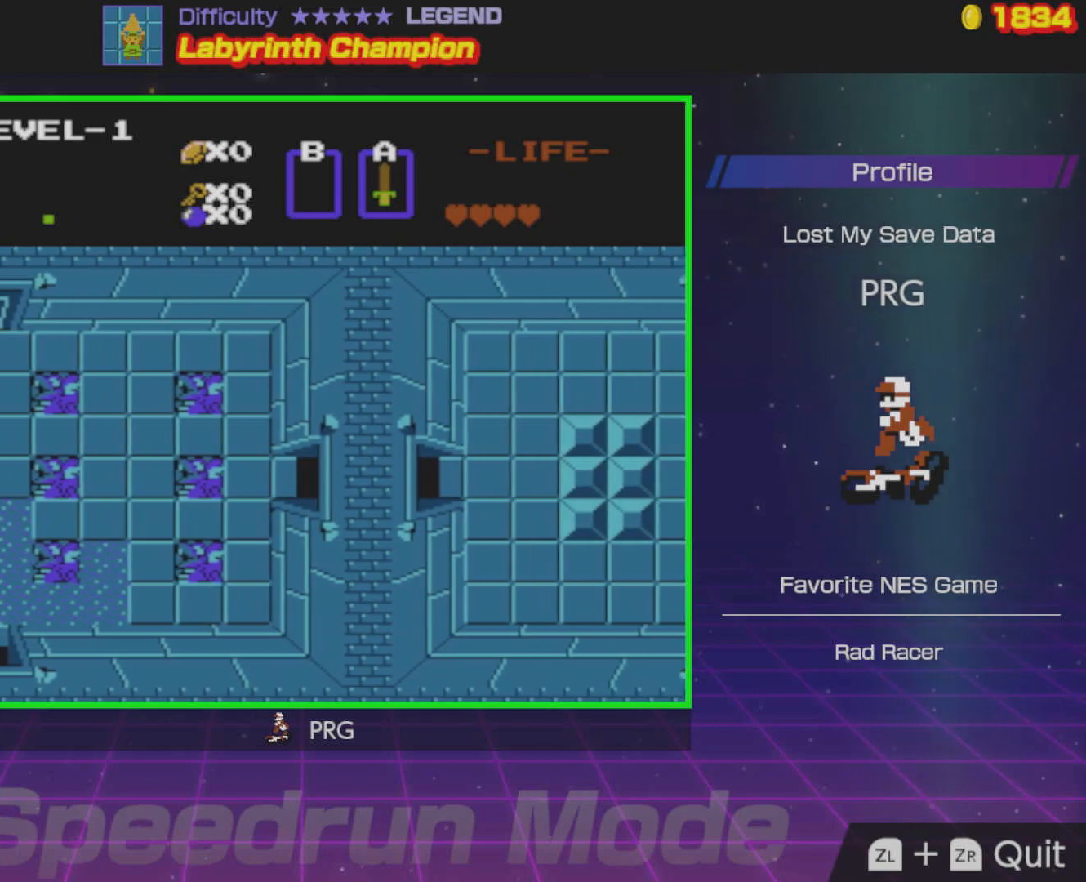
{"buttons": ["DPAD_RIGHT"], "events": []}
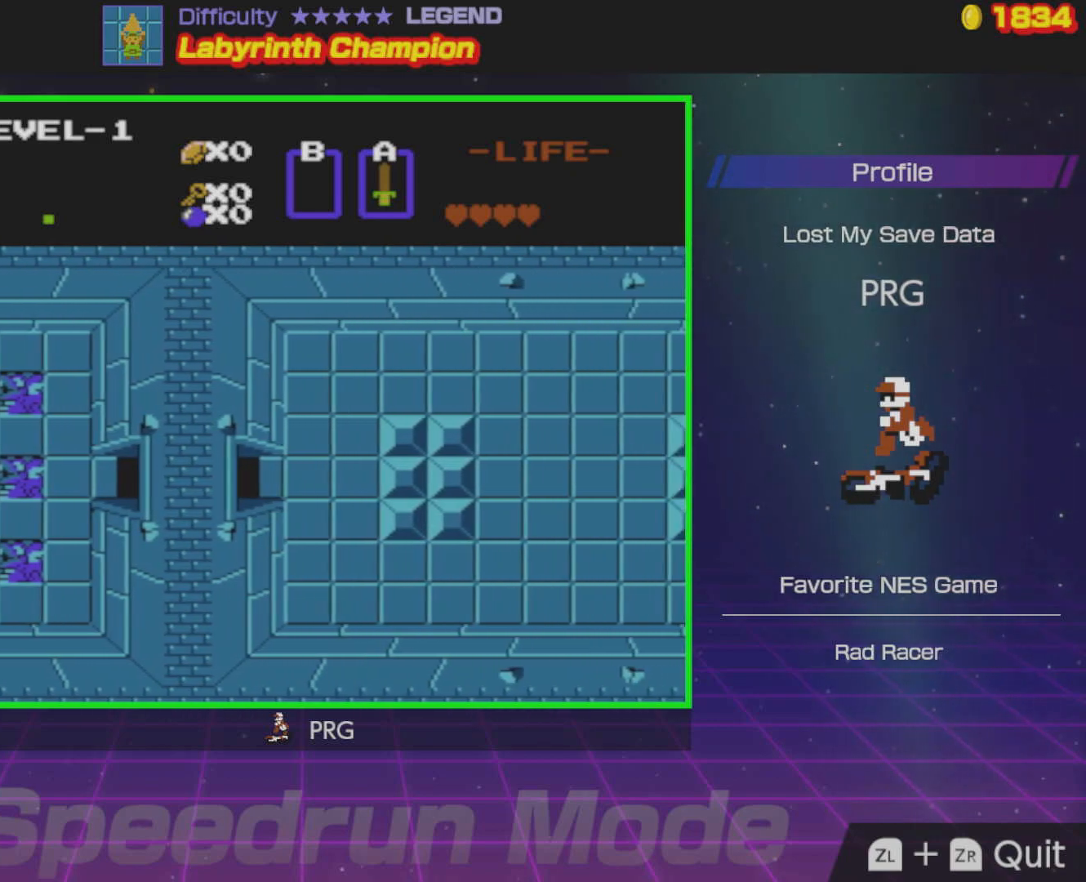
{"buttons": ["DPAD_RIGHT"], "events": []}
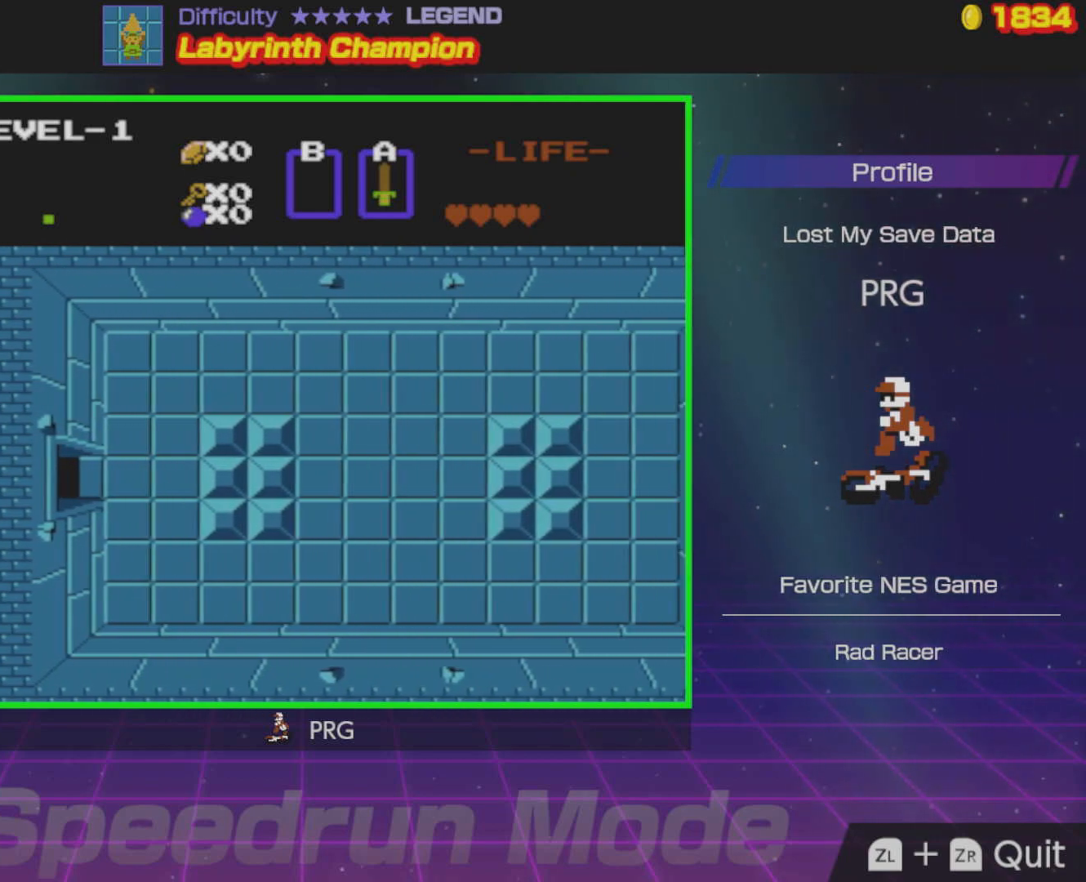
{"buttons": ["DPAD_RIGHT"], "events": []}
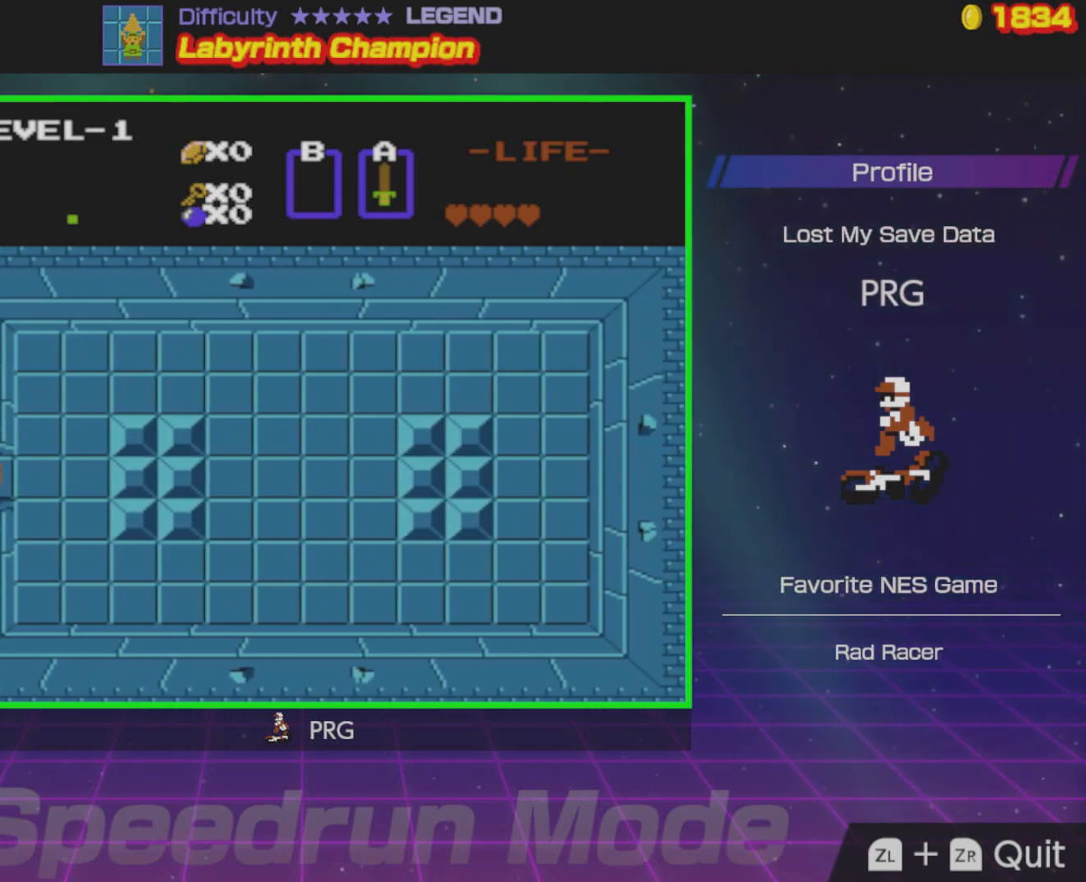
{"buttons": ["DPAD_DOWN"], "events": [[350, "DPAD_DOWN", "down"], [383, "DPAD_RIGHT", "up"]]}
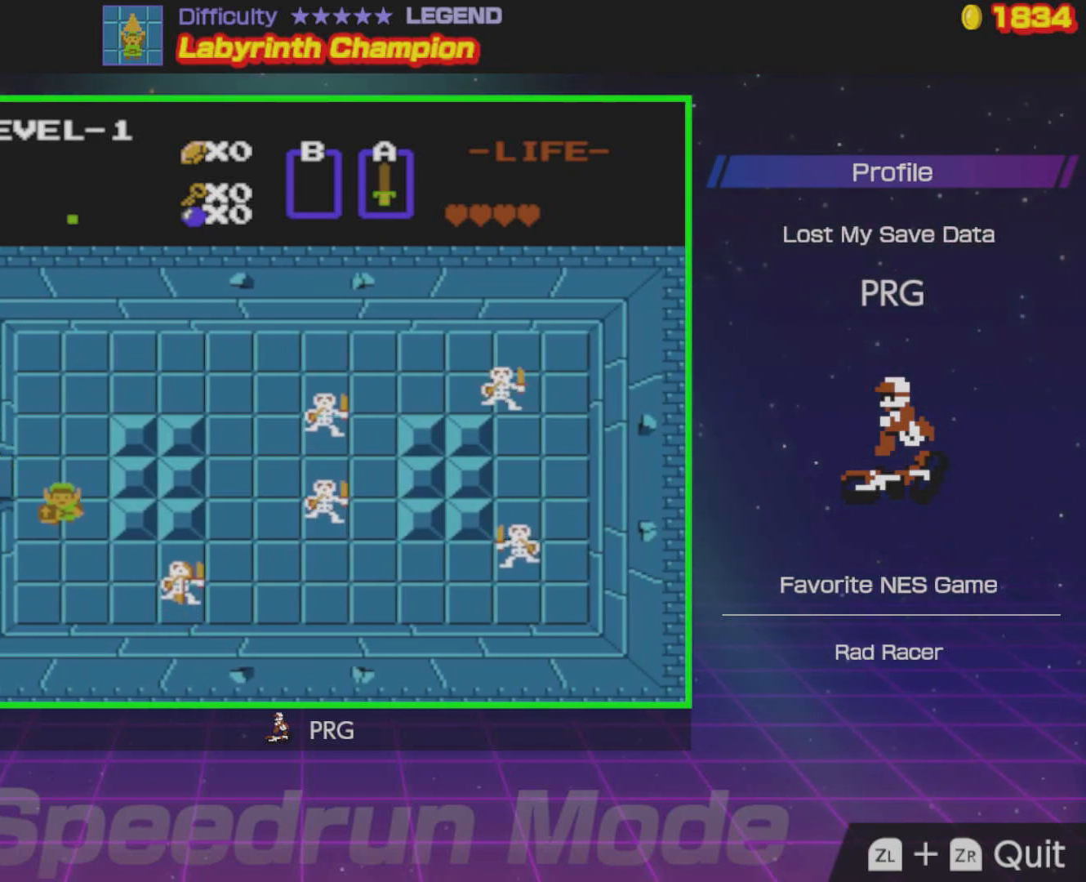
{"buttons": ["DPAD_RIGHT"], "events": [[200, "DPAD_RIGHT", "down"], [267, "DPAD_DOWN", "up"]]}
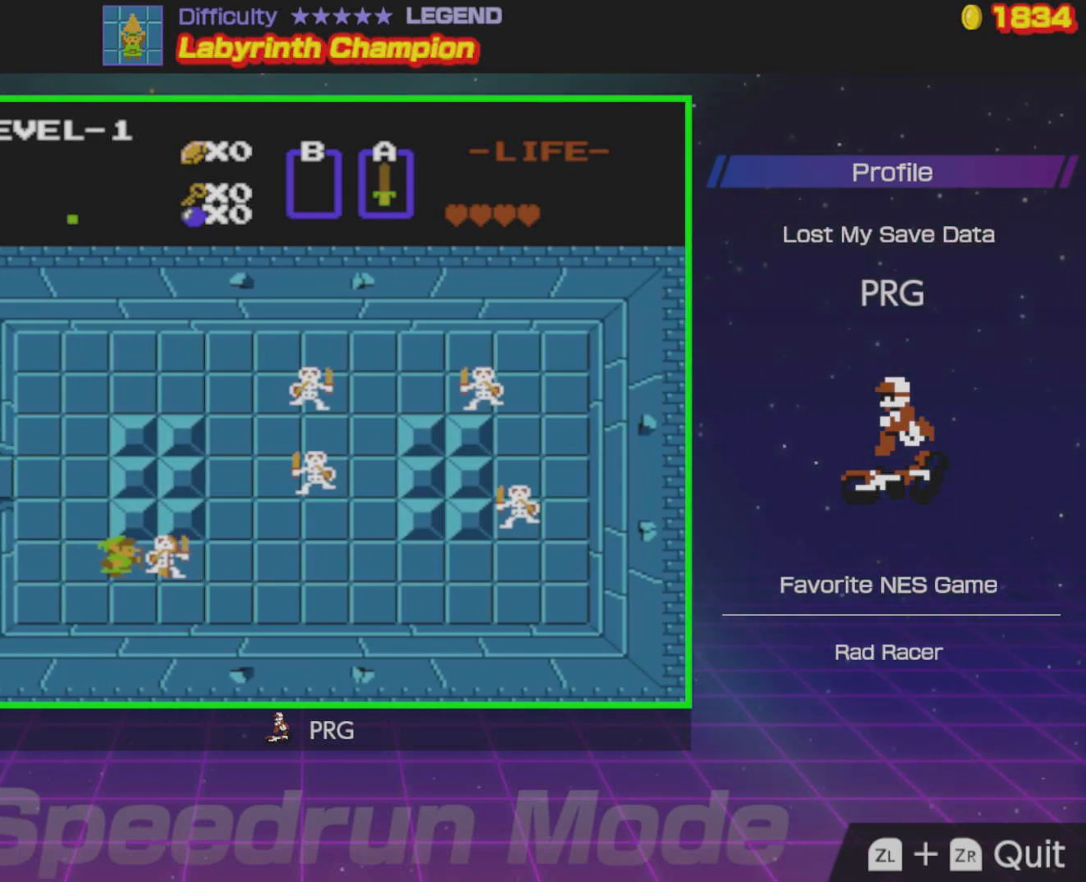
{"buttons": ["DPAD_UP"], "events": [[200, "DPAD_LEFT", "down"], [200, "DPAD_RIGHT", "up"], [217, "DPAD_LEFT", "up"], [250, "DPAD_LEFT", "down"], [350, "DPAD_UP", "down"], [417, "DPAD_LEFT", "up"]]}
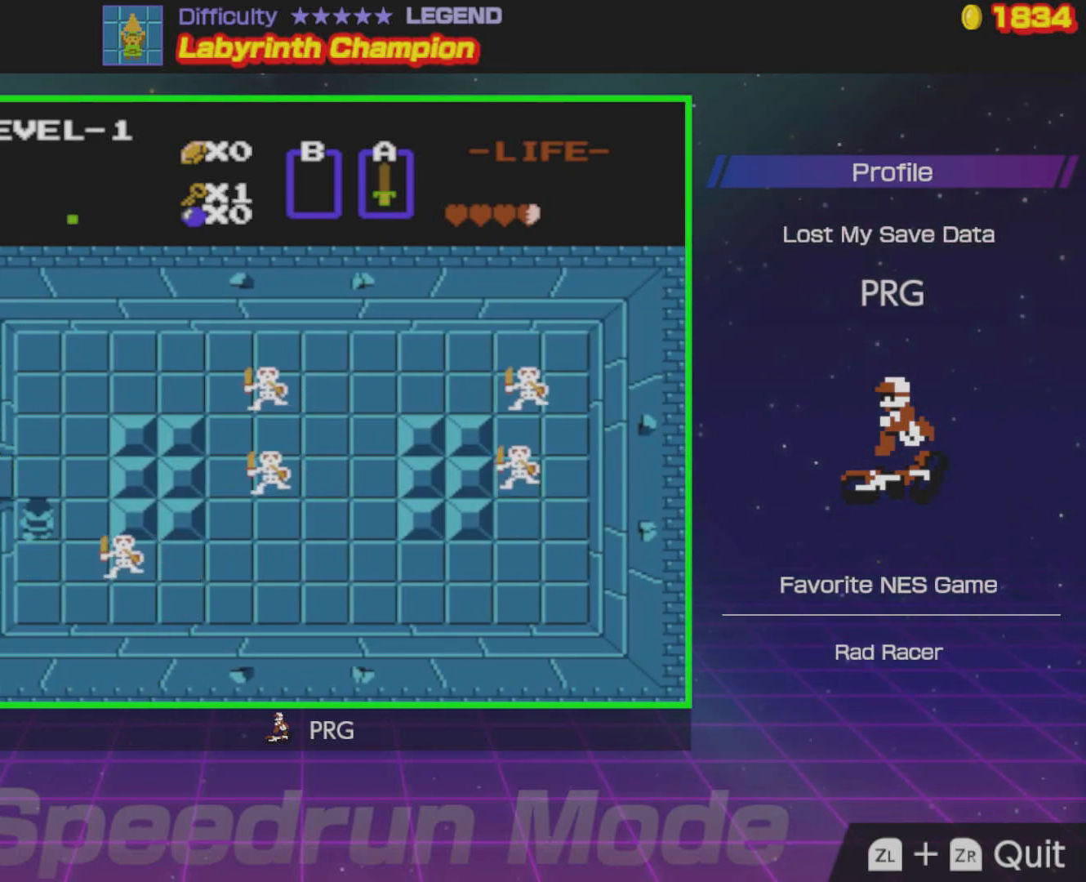
{"buttons": ["DPAD_UP", "DPAD_LEFT"], "events": [[183, "DPAD_LEFT", "down"], [200, "DPAD_UP", "up"], [467, "DPAD_UP", "down"]]}
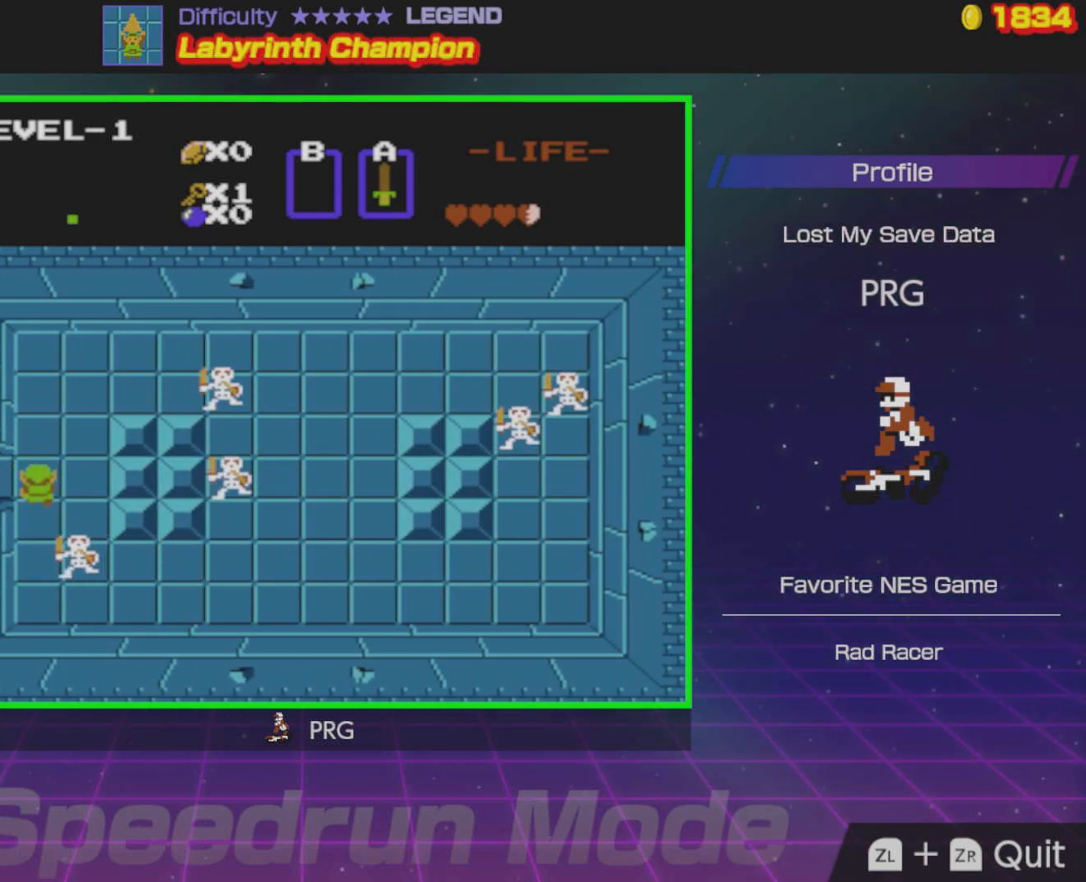
{"buttons": ["DPAD_LEFT"], "events": [[117, "DPAD_UP", "up"]]}
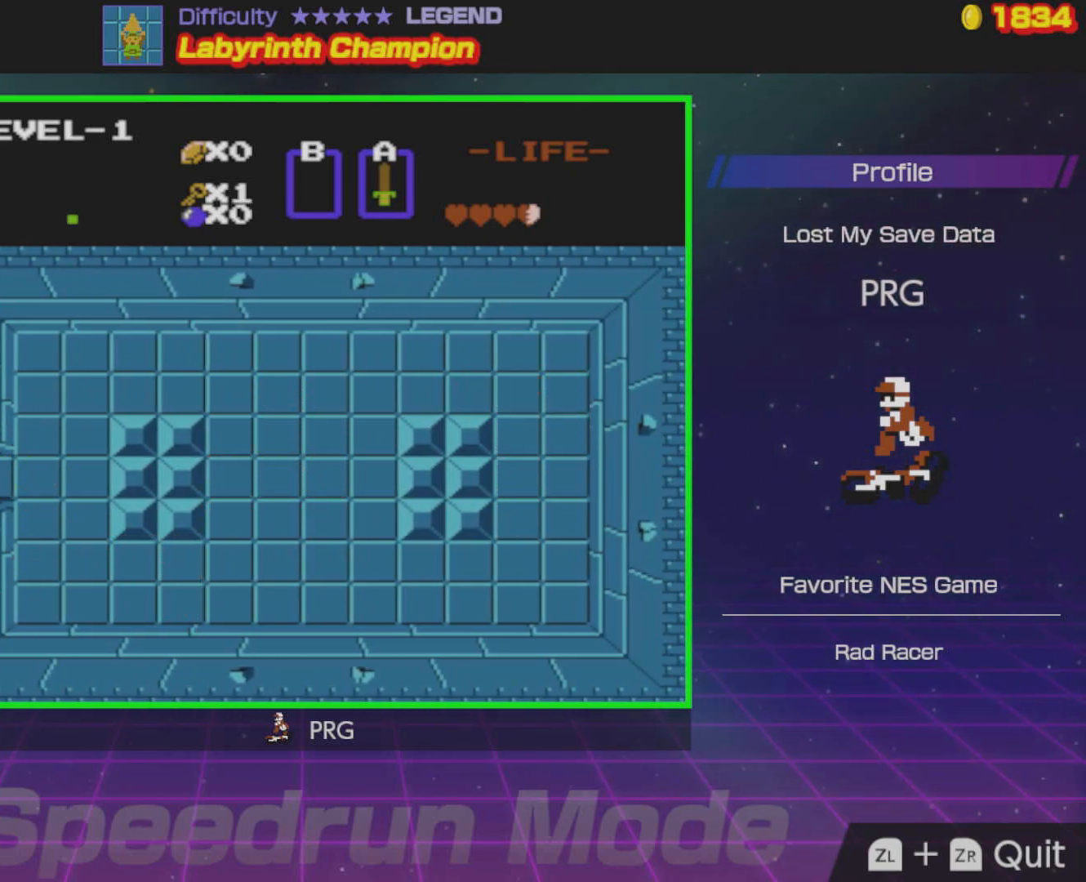
{"buttons": ["DPAD_LEFT"], "events": []}
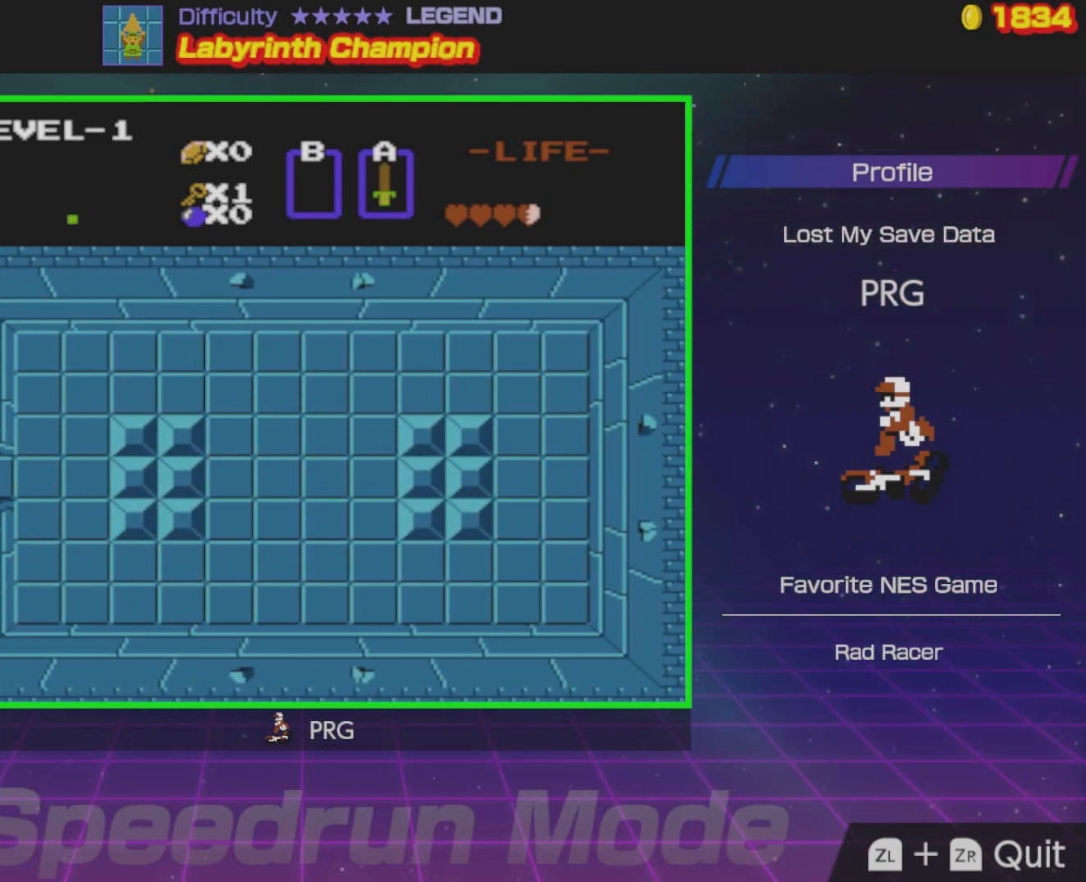
{"buttons": ["DPAD_LEFT"], "events": []}
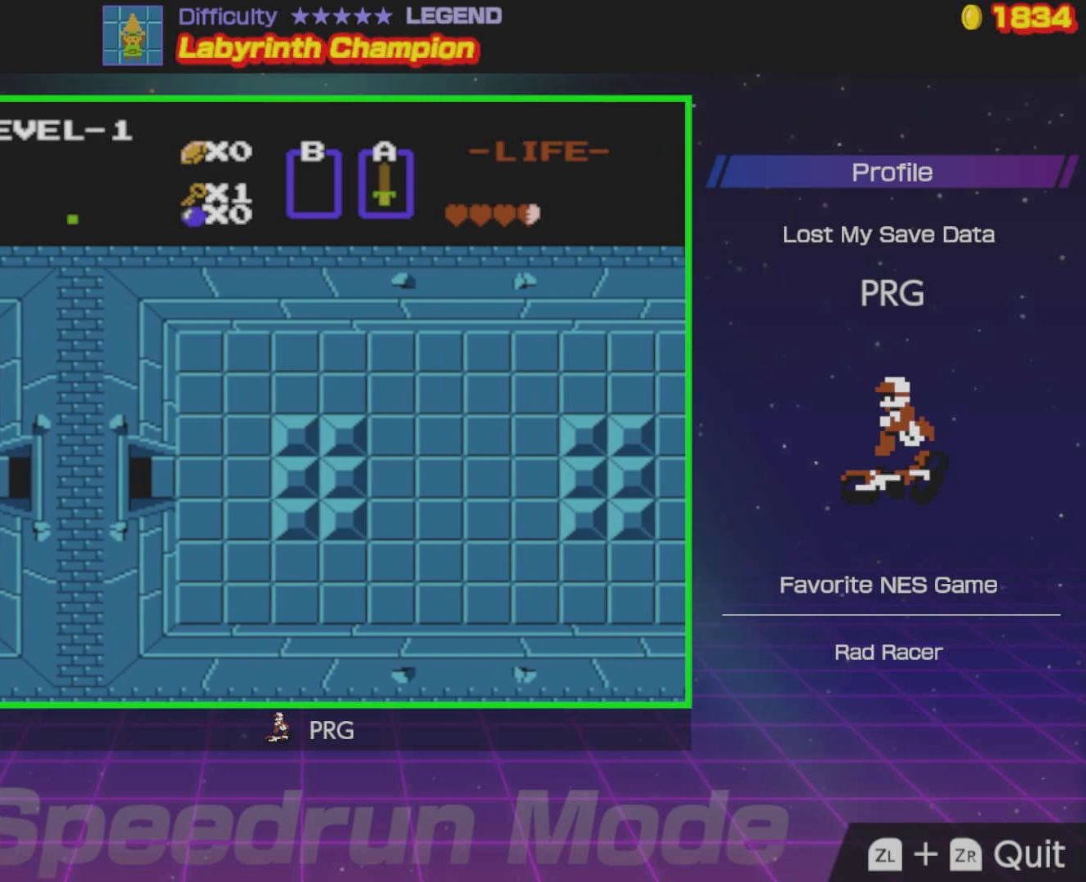
{"buttons": ["DPAD_LEFT"], "events": []}
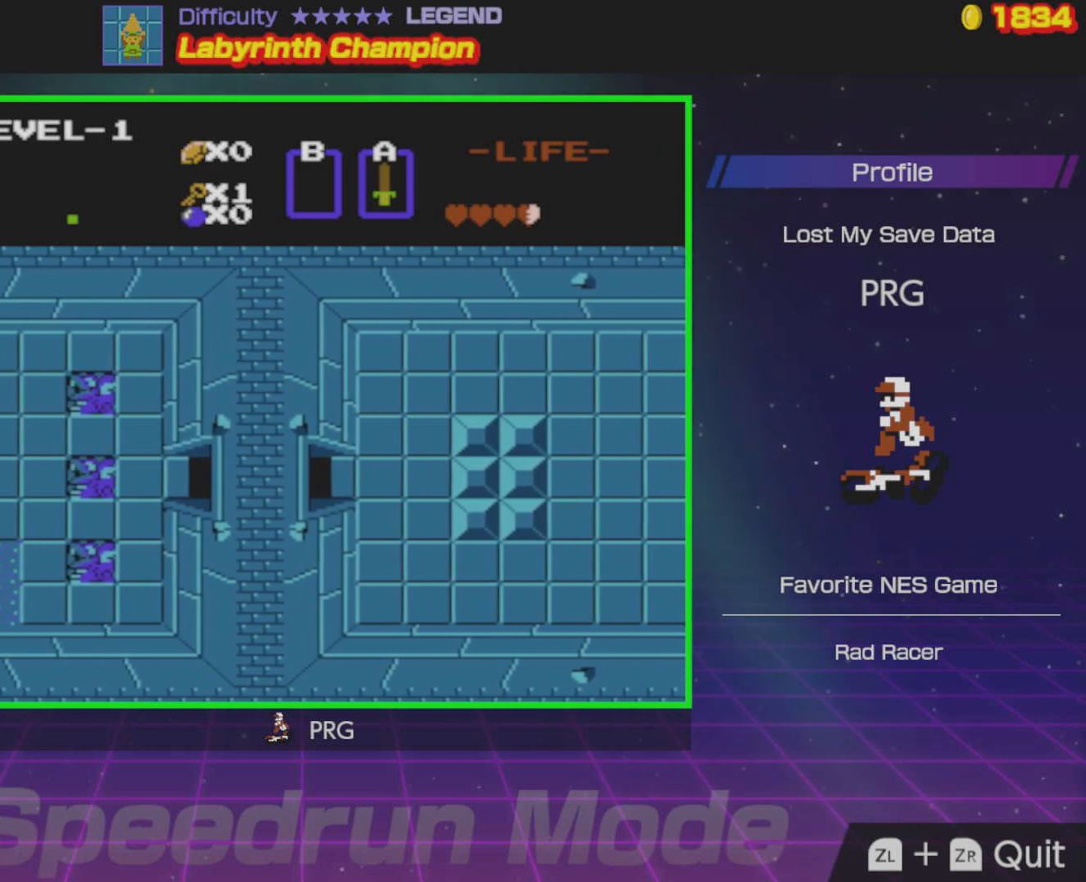
{"buttons": ["DPAD_LEFT"], "events": []}
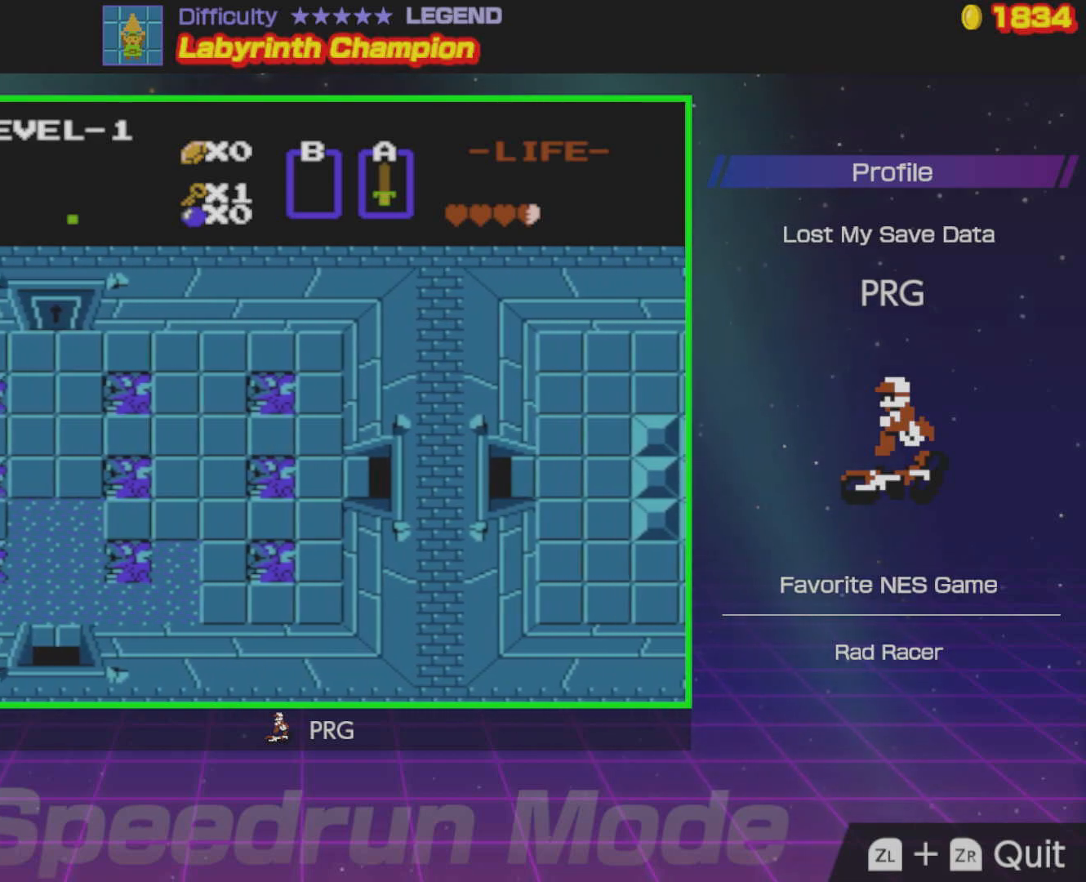
{"buttons": ["DPAD_LEFT"], "events": []}
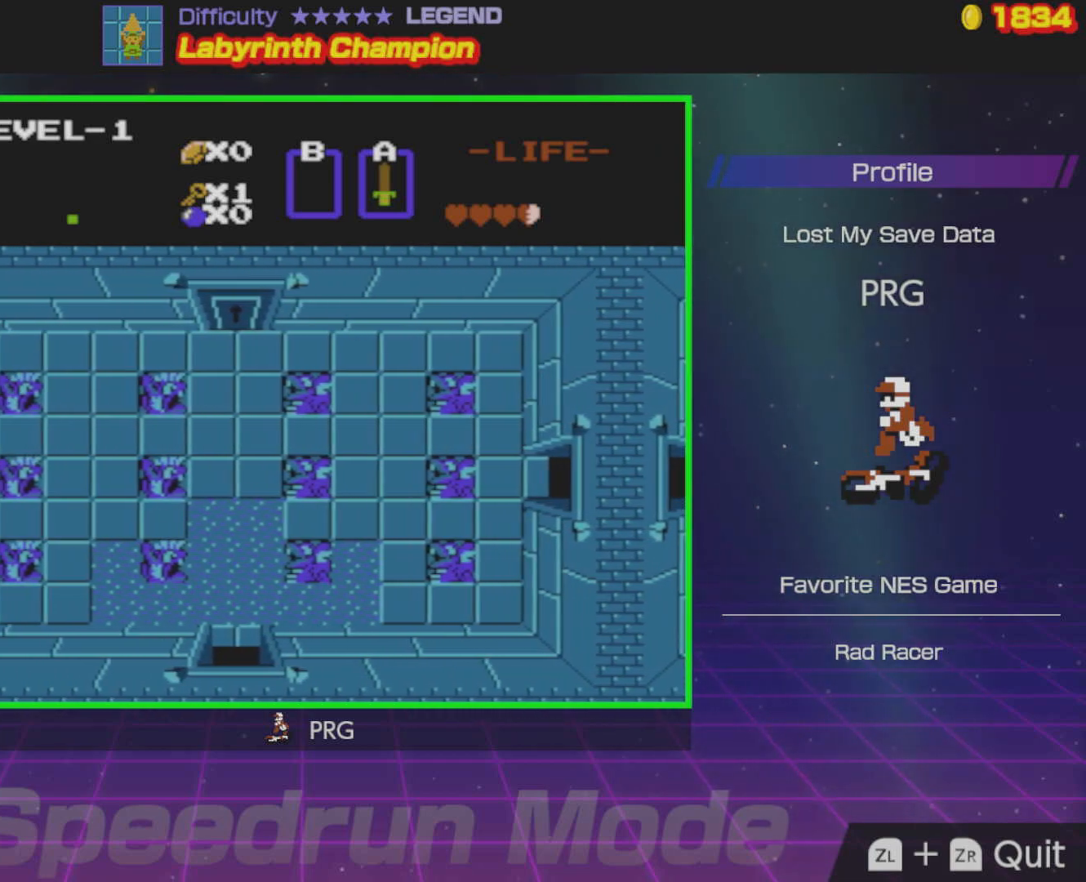
{"buttons": ["DPAD_LEFT"], "events": []}
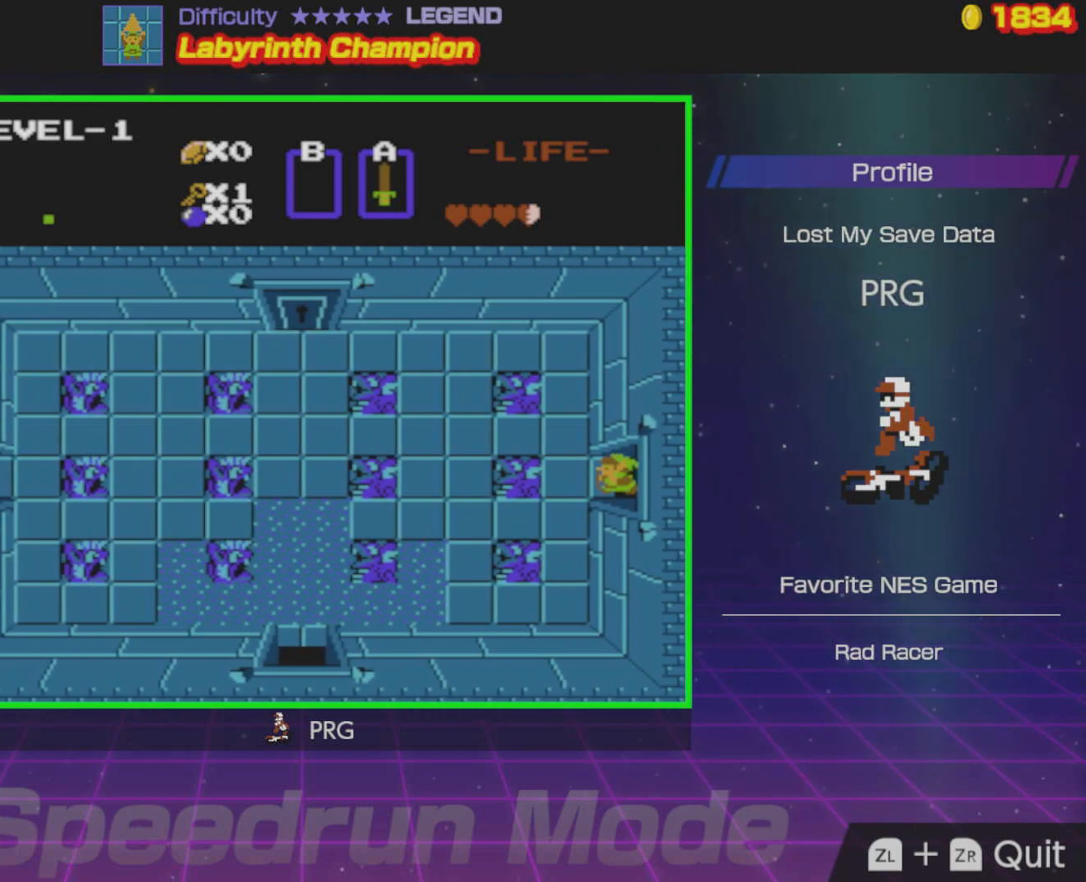
{"buttons": ["DPAD_UP"], "events": [[217, "DPAD_UP", "down"], [283, "DPAD_LEFT", "up"]]}
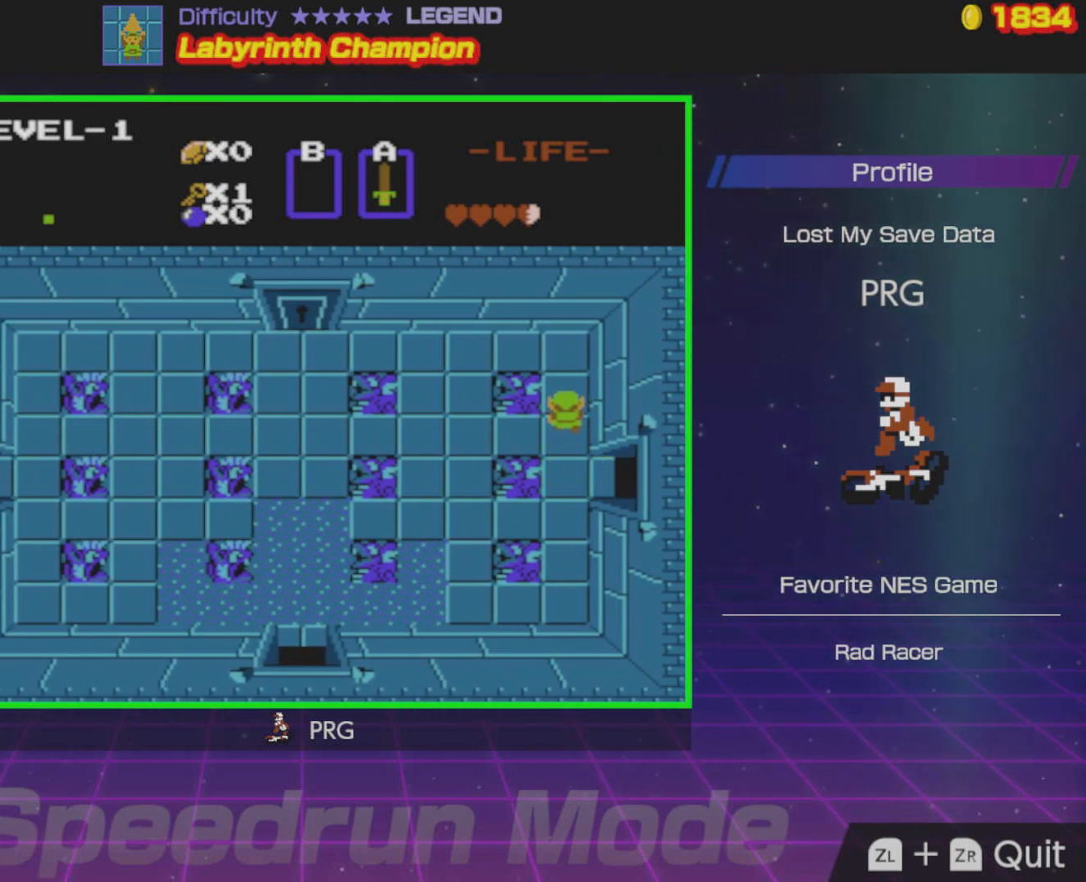
{"buttons": ["DPAD_LEFT"], "events": [[267, "DPAD_LEFT", "down"], [300, "DPAD_UP", "up"]]}
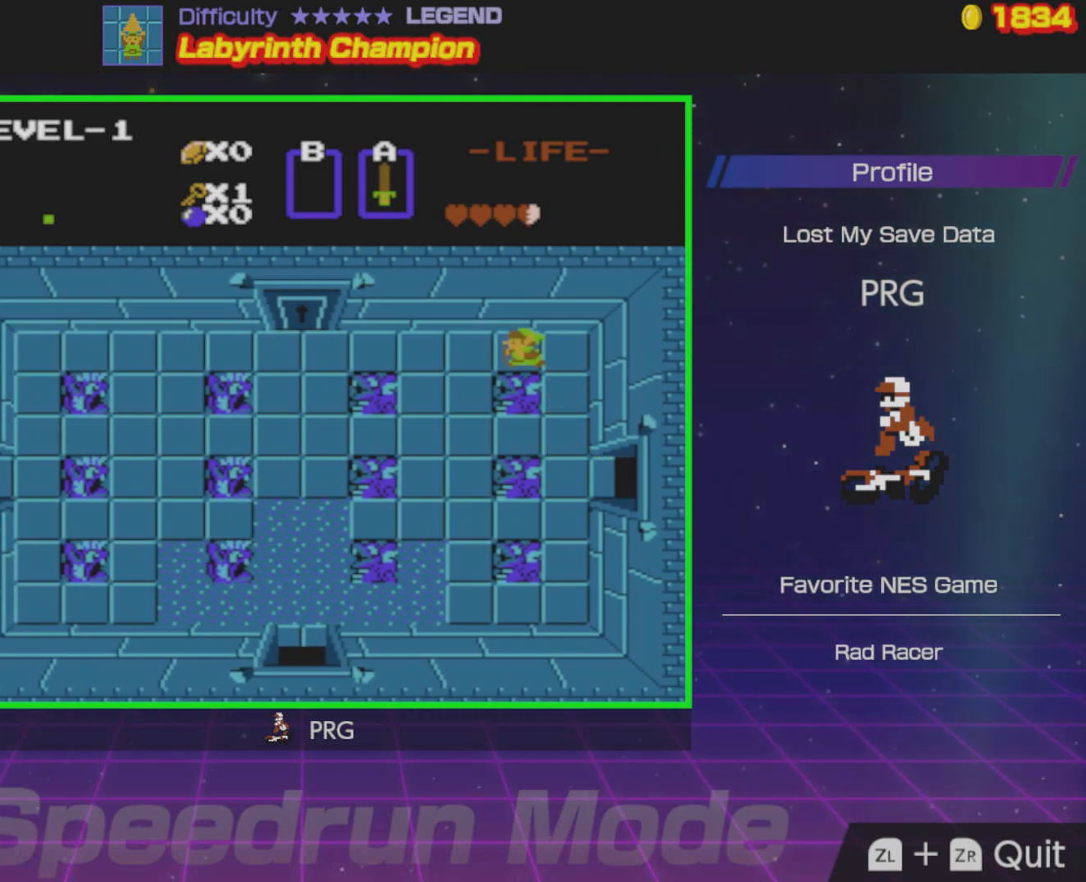
{"buttons": ["DPAD_LEFT"], "events": []}
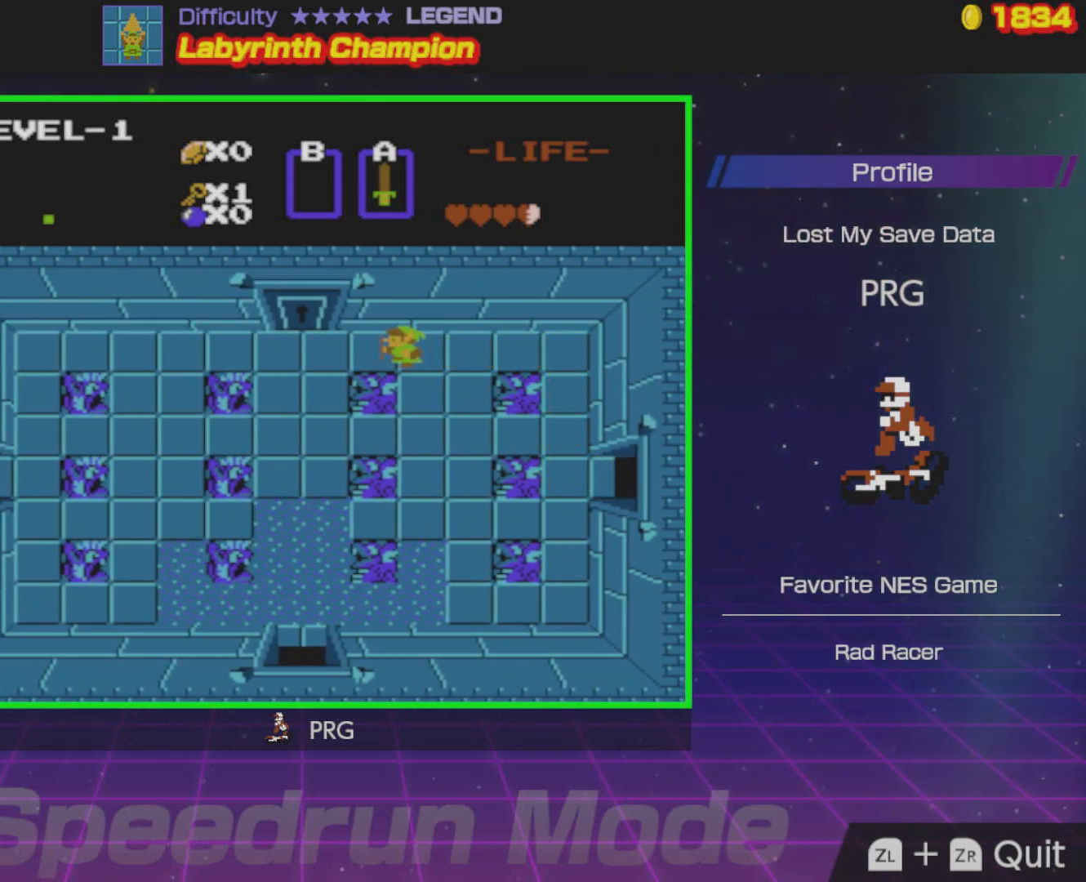
{"buttons": ["DPAD_UP"], "events": [[417, "DPAD_UP", "down"], [433, "DPAD_LEFT", "up"]]}